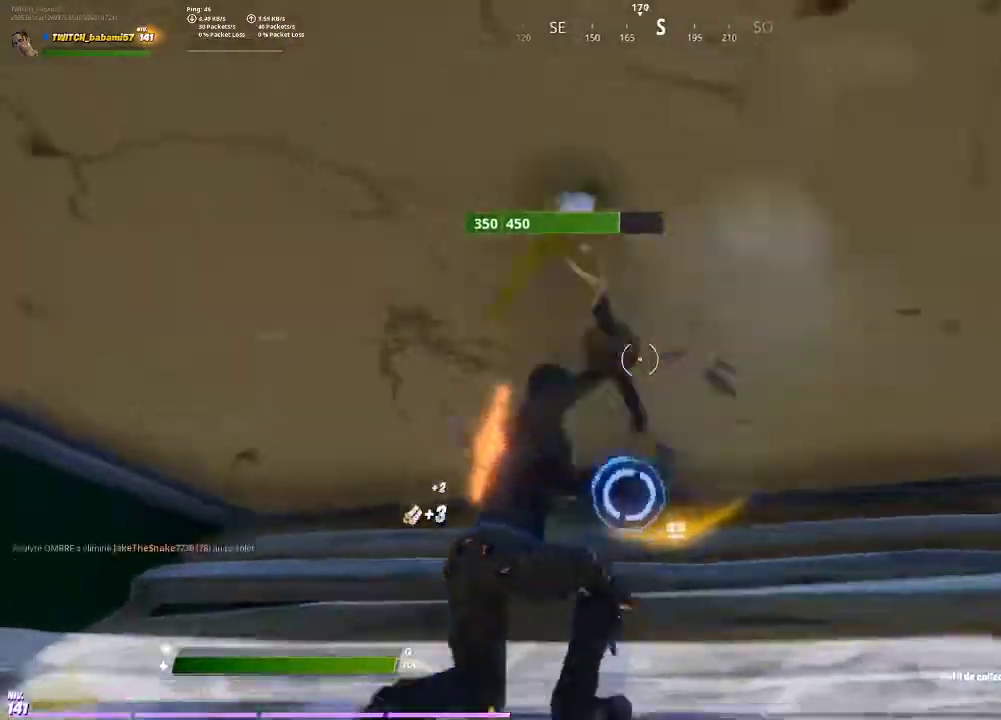
Gameplay with a controller (PlayStation layout); each line is a JSON object with the inputs held at the frame after it. "events" lists button and stick changes between this image and that frame as [ms after this image, input, new state], when the widget could be followed in between.
{"buttons": ["R2"], "left_stick": "center", "right_stick": "center", "events": [[67, "right_stick", "down"], [133, "R2", "down"], [167, "right_stick", "center"], [200, "R2", "up"], [200, "left_stick", "up-right"], [300, "R2", "down"], [400, "R2", "up"], [400, "left_stick", "center"], [500, "R2", "down"]]}
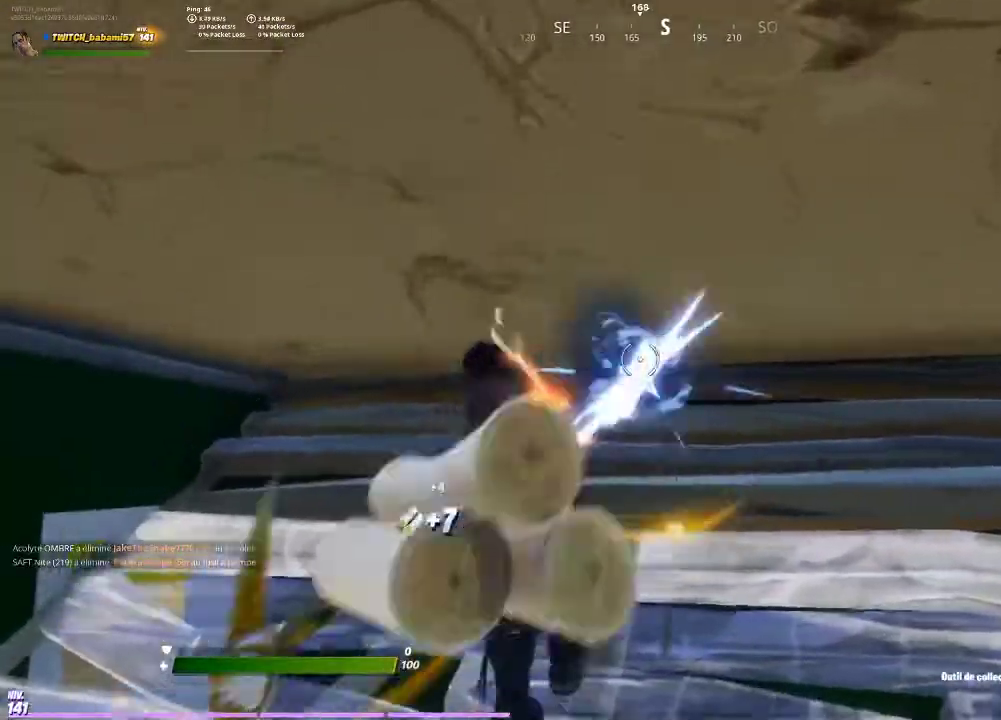
{"buttons": [], "left_stick": "center", "right_stick": "center", "events": [[33, "right_stick", "up"], [67, "left_stick", "up"], [100, "R2", "up"], [133, "right_stick", "center"], [200, "R2", "down"], [267, "R2", "up"], [333, "right_stick", "down"], [400, "left_stick", "center"], [433, "right_stick", "center"]]}
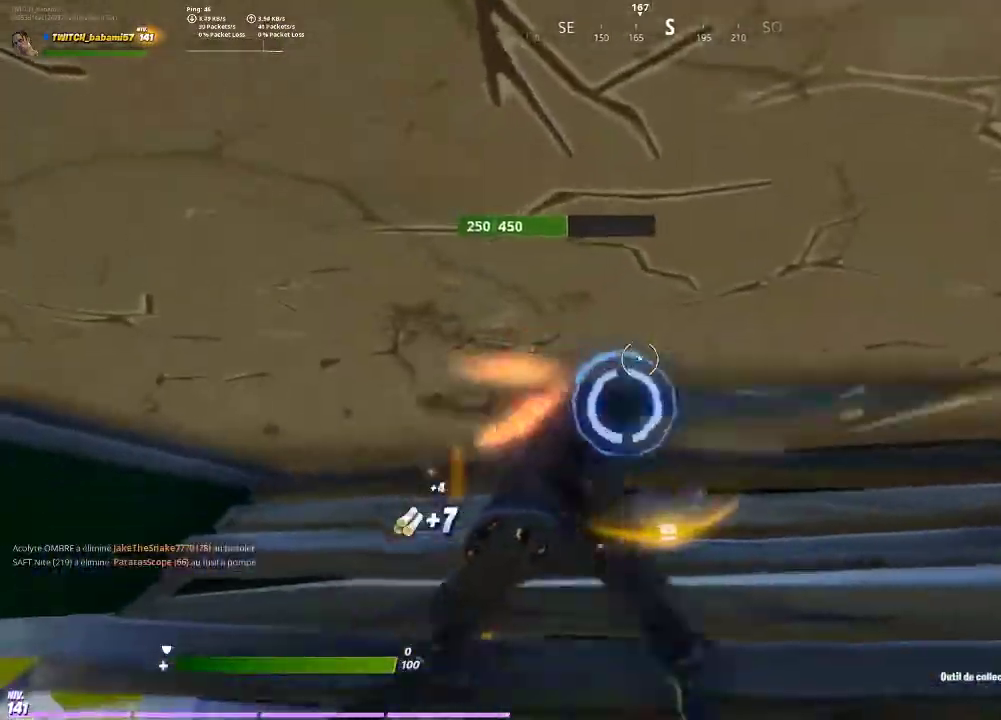
{"buttons": [], "left_stick": "up", "right_stick": "center"}
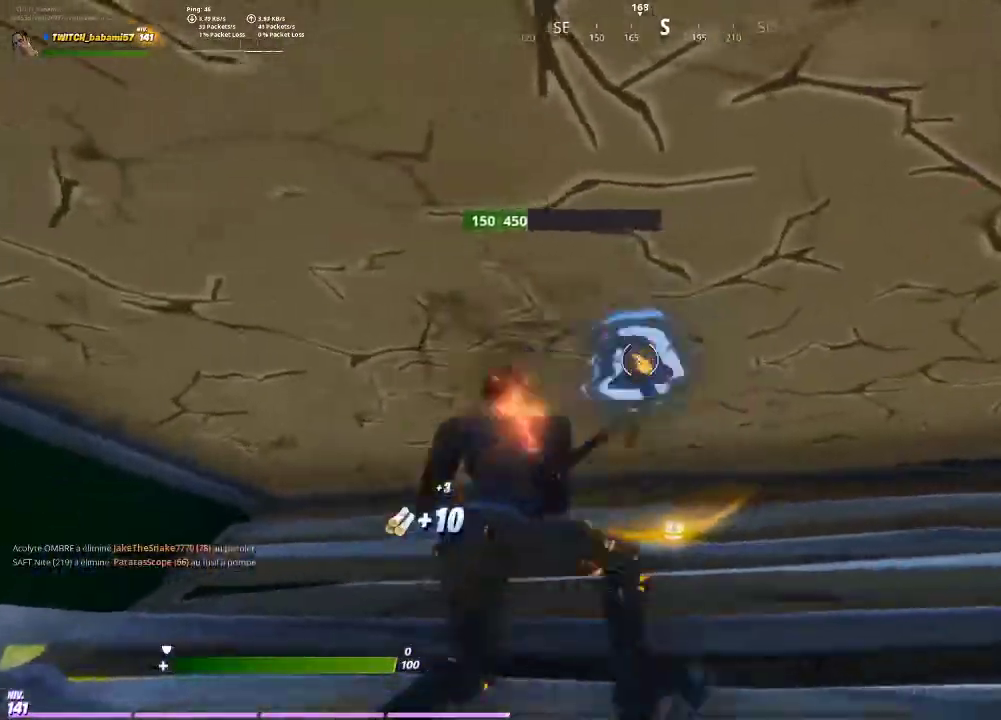
{"buttons": [], "left_stick": "down", "right_stick": "center", "events": [[200, "R2", "down"], [200, "left_stick", "down"], [267, "R2", "up"], [400, "R3", "down"], [467, "R3", "up"]]}
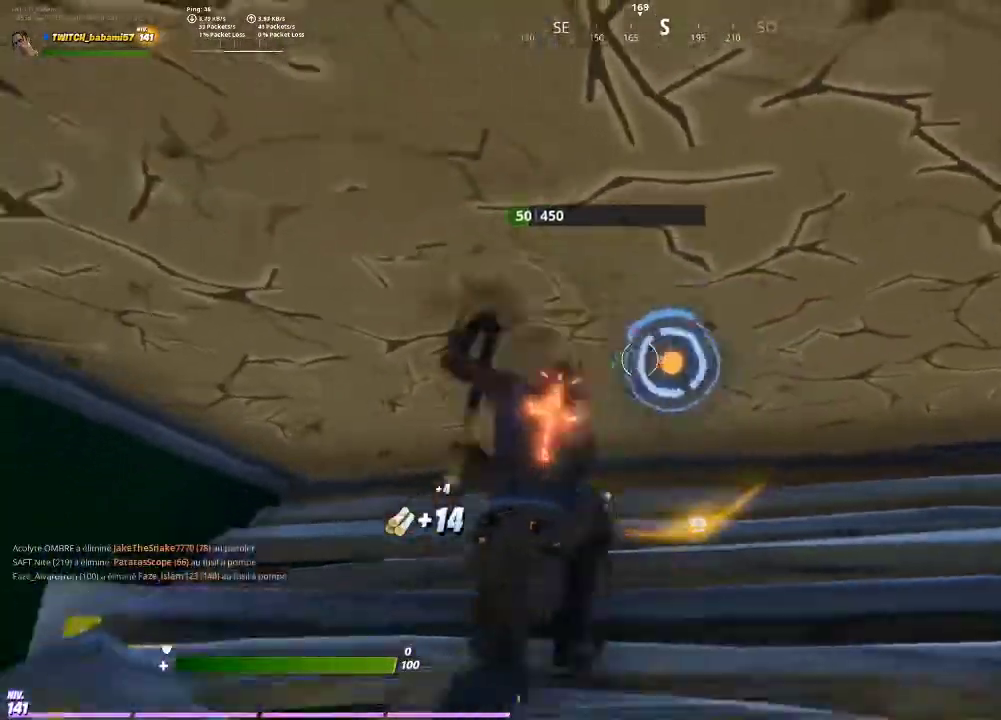
{"buttons": [], "left_stick": "up", "right_stick": "right", "events": [[33, "R3", "down"], [100, "R3", "up"], [100, "left_stick", "up-right"], [400, "left_stick", "up"], [467, "right_stick", "right"]]}
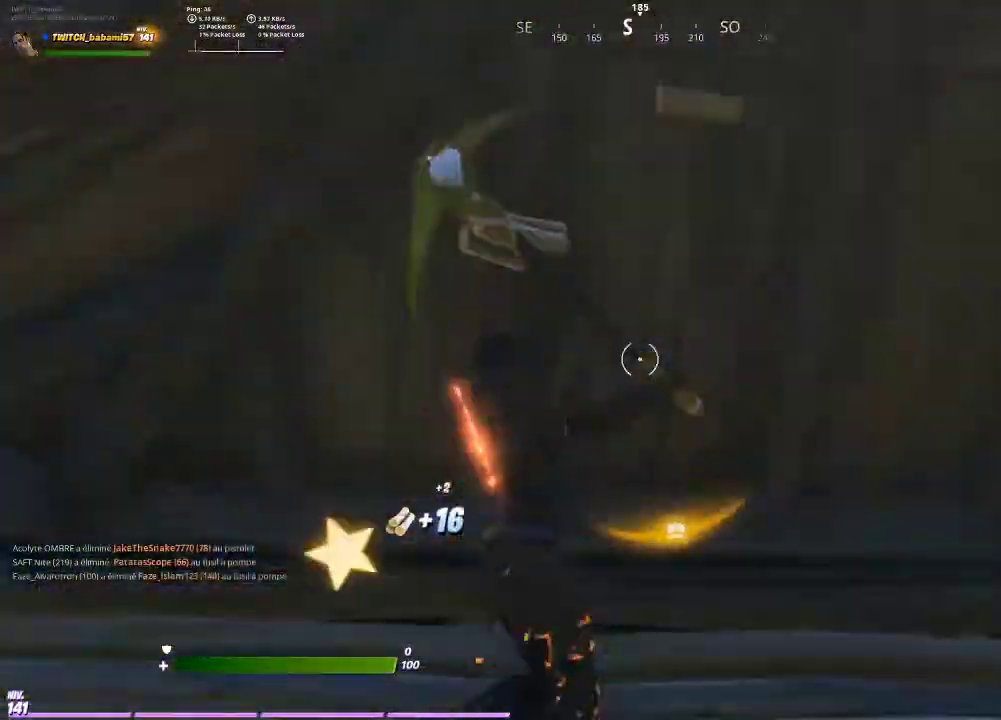
{"buttons": [], "left_stick": "up-right", "right_stick": "center", "events": [[33, "left_stick", "up-left"], [67, "right_stick", "down-right"], [233, "left_stick", "center"], [333, "left_stick", "right"], [367, "right_stick", "center"], [433, "left_stick", "up-right"]]}
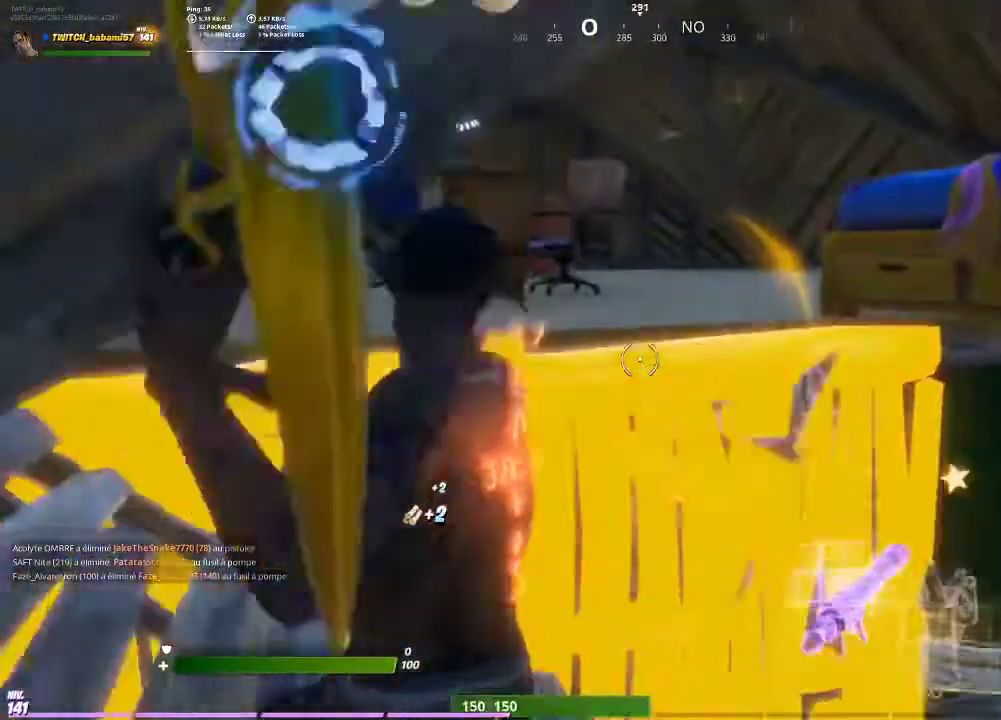
{"buttons": [], "left_stick": "up-right", "right_stick": "center", "events": [[167, "right_stick", "down-right"], [267, "right_stick", "down"], [367, "right_stick", "center"]]}
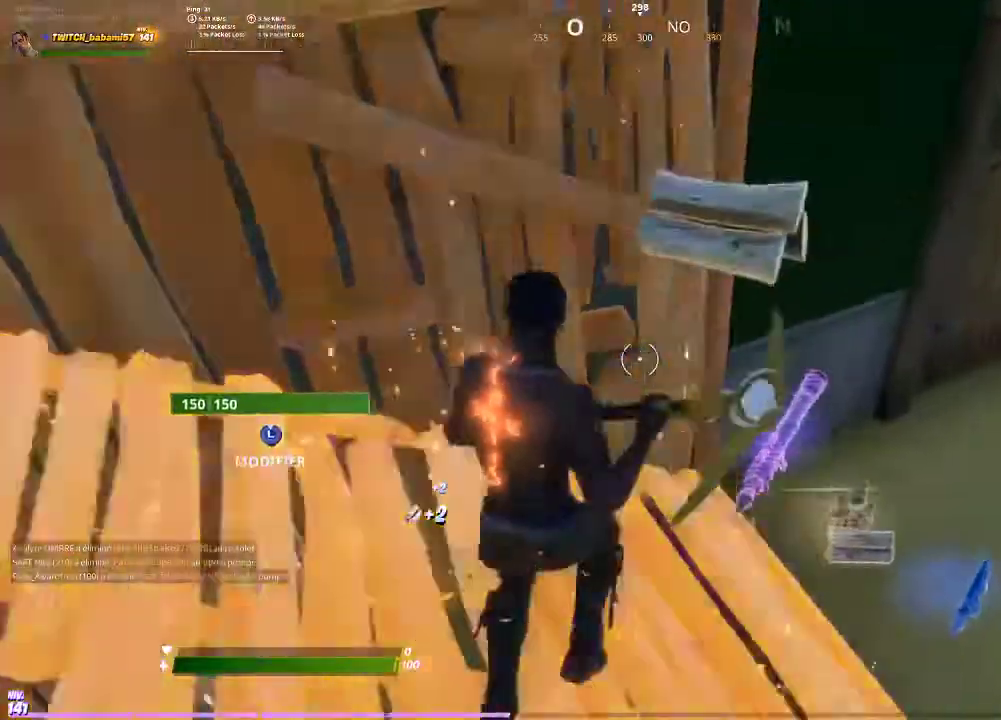
{"buttons": [], "left_stick": "up-left", "right_stick": "left", "events": [[100, "R3", "down"], [167, "R3", "up"], [167, "right_stick", "right"], [267, "R3", "down"], [333, "R3", "up"], [400, "right_stick", "center"], [467, "right_stick", "left"], [500, "left_stick", "up-left"]]}
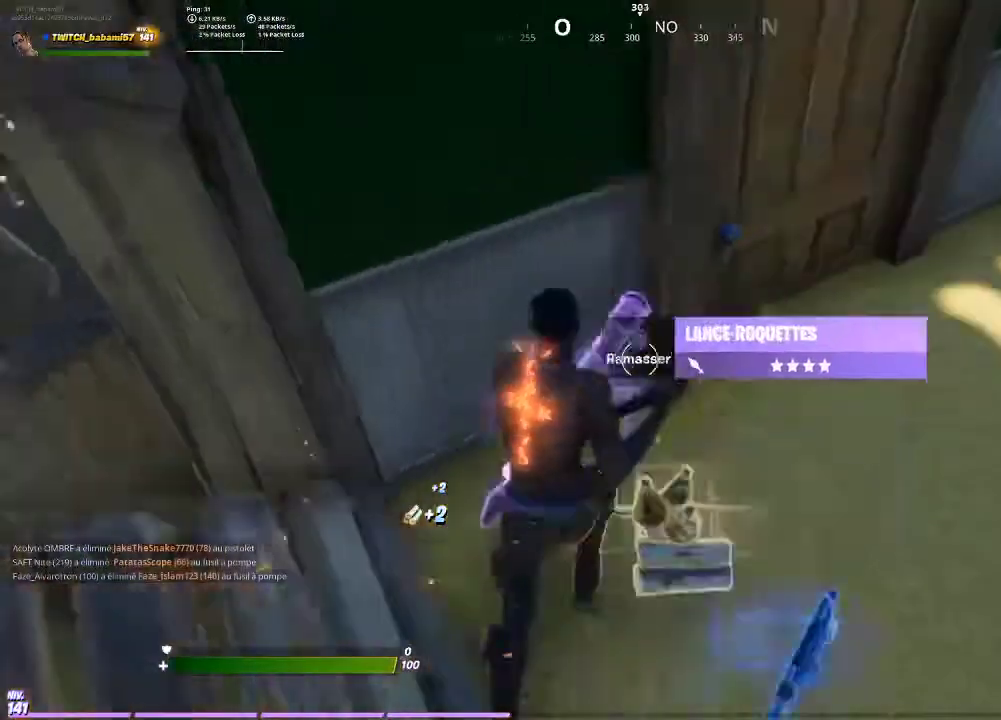
{"buttons": [], "left_stick": "down-right", "right_stick": "center", "events": [[67, "left_stick", "left"], [67, "right_stick", "center"], [167, "left_stick", "down-left"], [200, "TRIANGLE", "down"], [300, "TRIANGLE", "up"], [300, "left_stick", "down"], [400, "TRIANGLE", "down"], [400, "left_stick", "down-right"], [467, "TRIANGLE", "up"]]}
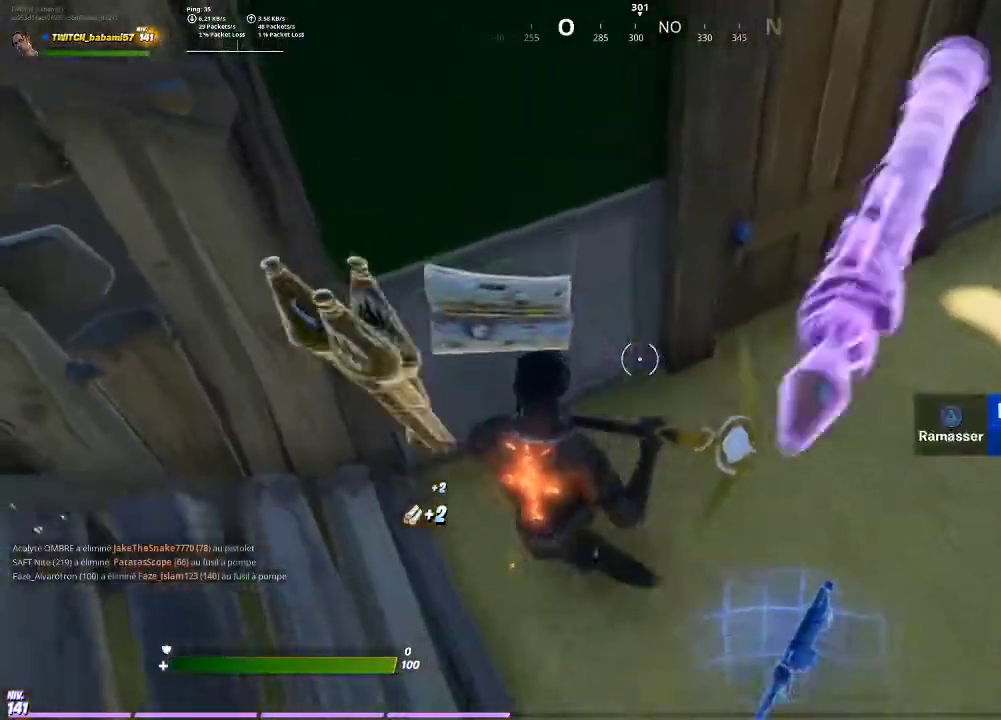
{"buttons": [], "left_stick": "center", "right_stick": "center", "events": [[100, "left_stick", "right"], [133, "right_stick", "up"], [300, "left_stick", "center"], [300, "right_stick", "center"], [400, "DPAD_UP", "down"], [467, "DPAD_UP", "up"]]}
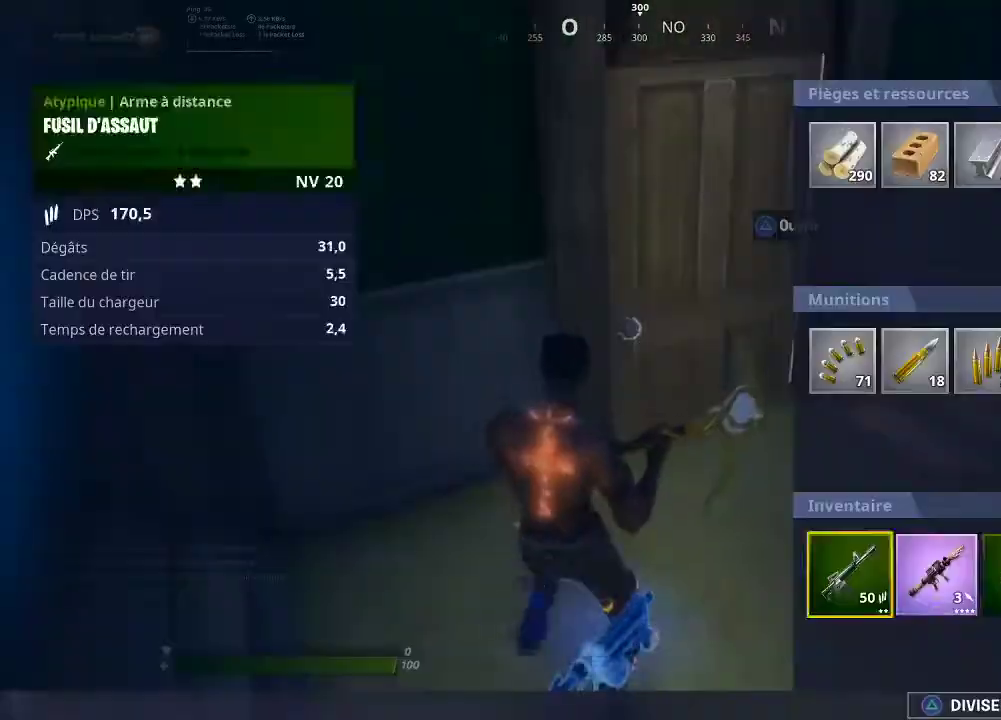
{"buttons": [], "left_stick": "center", "right_stick": "center", "events": [[133, "left_stick", "right"], [233, "left_stick", "center"], [267, "CROSS", "down"], [333, "CROSS", "up"], [367, "left_stick", "right"], [433, "left_stick", "center"]]}
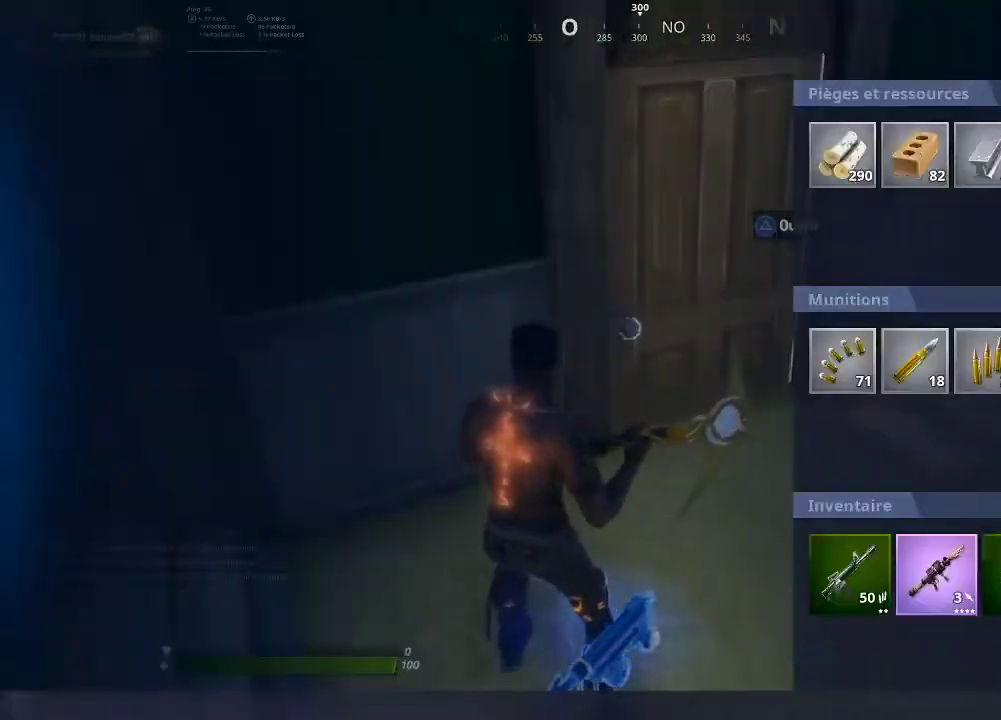
{"buttons": ["CIRCLE"], "left_stick": "center", "right_stick": "center", "events": [[33, "left_stick", "right"], [100, "left_stick", "center"], [167, "left_stick", "right"], [267, "left_stick", "center"], [300, "CROSS", "down"], [433, "CIRCLE", "down"], [467, "CROSS", "up"]]}
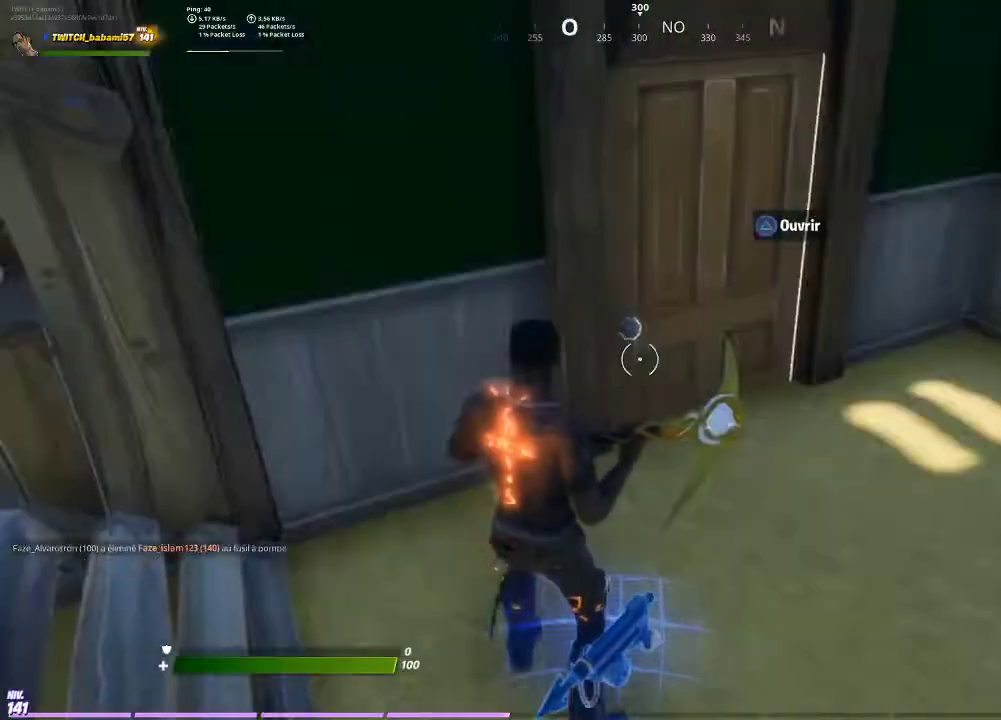
{"buttons": [], "left_stick": "left", "right_stick": "center", "events": [[33, "CIRCLE", "up"], [33, "left_stick", "left"], [167, "left_stick", "down-left"], [200, "right_stick", "up-left"], [300, "right_stick", "left"], [400, "left_stick", "left"], [467, "right_stick", "center"]]}
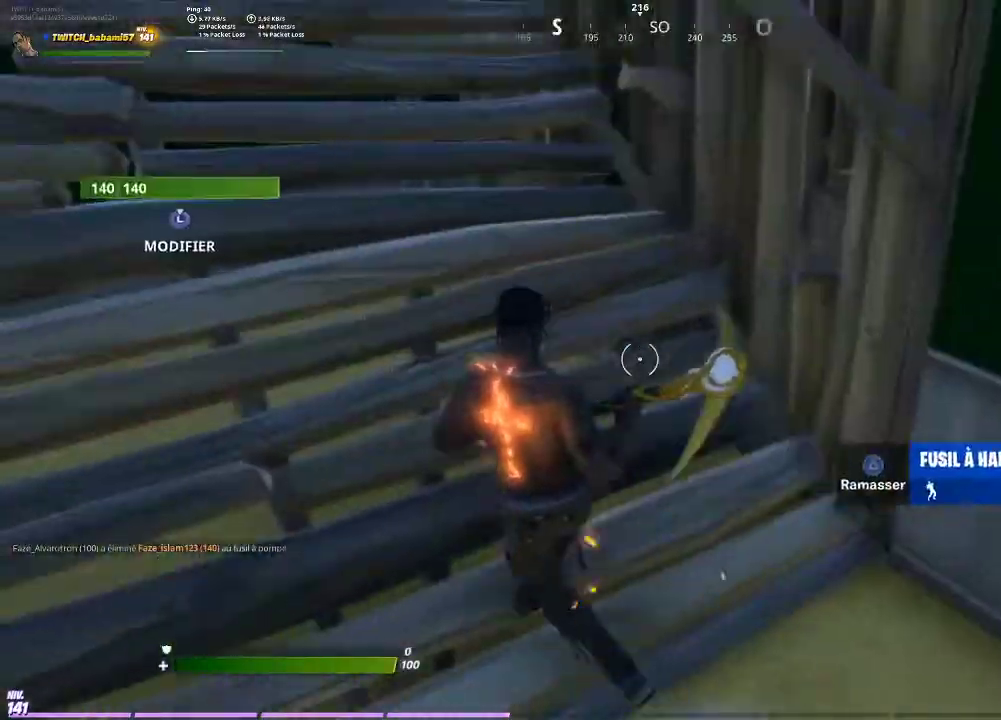
{"buttons": ["R2"], "left_stick": "up-right", "right_stick": "center", "events": [[167, "right_stick", "left"], [233, "L3", "down"], [233, "right_stick", "center"], [267, "left_stick", "down-left"], [300, "R2", "down"], [300, "right_stick", "down"], [367, "L3", "up"], [400, "left_stick", "up-right"], [400, "right_stick", "up-left"], [500, "right_stick", "center"]]}
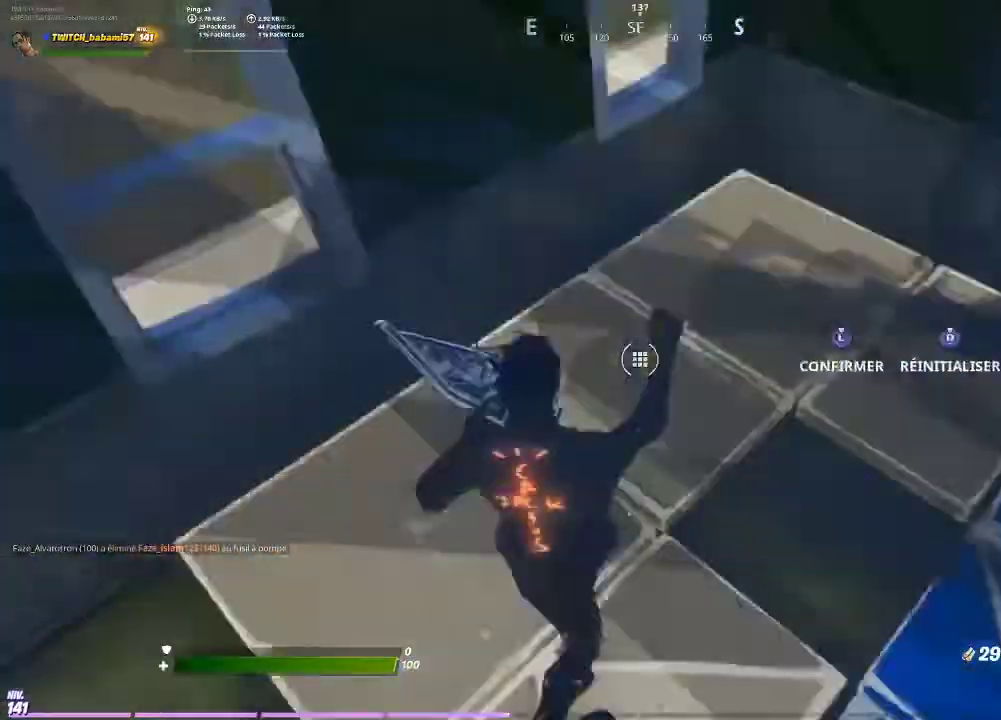
{"buttons": [], "left_stick": "down-right", "right_stick": "right", "events": [[133, "R2", "up"], [167, "left_stick", "right"], [267, "left_stick", "down-right"], [367, "right_stick", "right"]]}
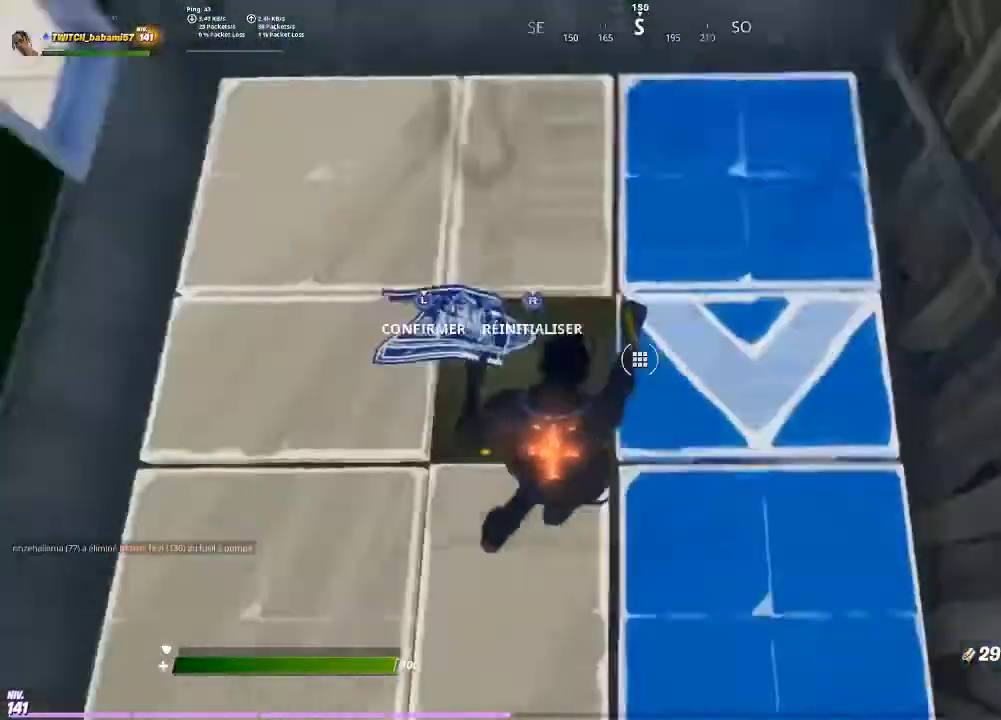
{"buttons": ["R2", "L3"], "left_stick": "up", "right_stick": "right", "events": [[33, "left_stick", "right"], [67, "right_stick", "center"], [133, "left_stick", "up-right"], [267, "R2", "down"], [300, "right_stick", "left"], [433, "L3", "down"], [433, "left_stick", "up"], [433, "right_stick", "right"]]}
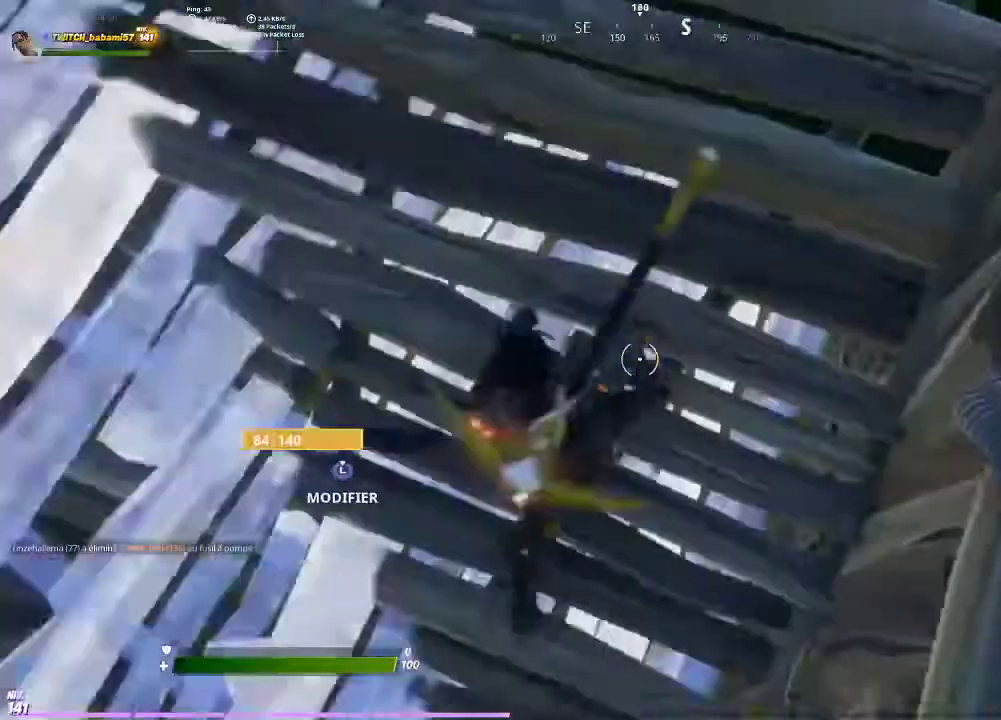
{"buttons": [], "left_stick": "up", "right_stick": "center", "events": [[33, "R2", "up"], [67, "L3", "up"], [67, "right_stick", "center"], [100, "left_stick", "center"], [200, "left_stick", "down"], [200, "right_stick", "up-right"], [400, "left_stick", "up-right"], [433, "right_stick", "center"], [500, "left_stick", "up"]]}
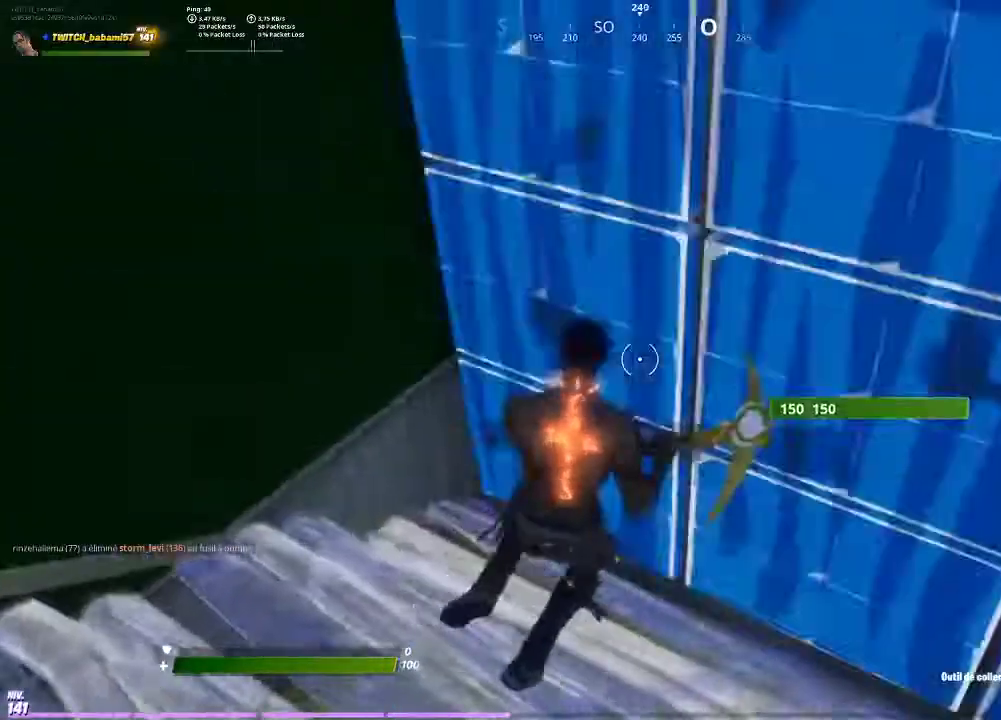
{"buttons": [], "left_stick": "up-left", "right_stick": "right", "events": [[33, "L3", "down"], [100, "left_stick", "up-left"], [133, "L3", "up"], [133, "right_stick", "down"], [167, "R2", "down"], [267, "right_stick", "up"], [333, "L3", "down"], [367, "right_stick", "center"], [467, "L3", "up"], [500, "R2", "up"], [500, "right_stick", "right"]]}
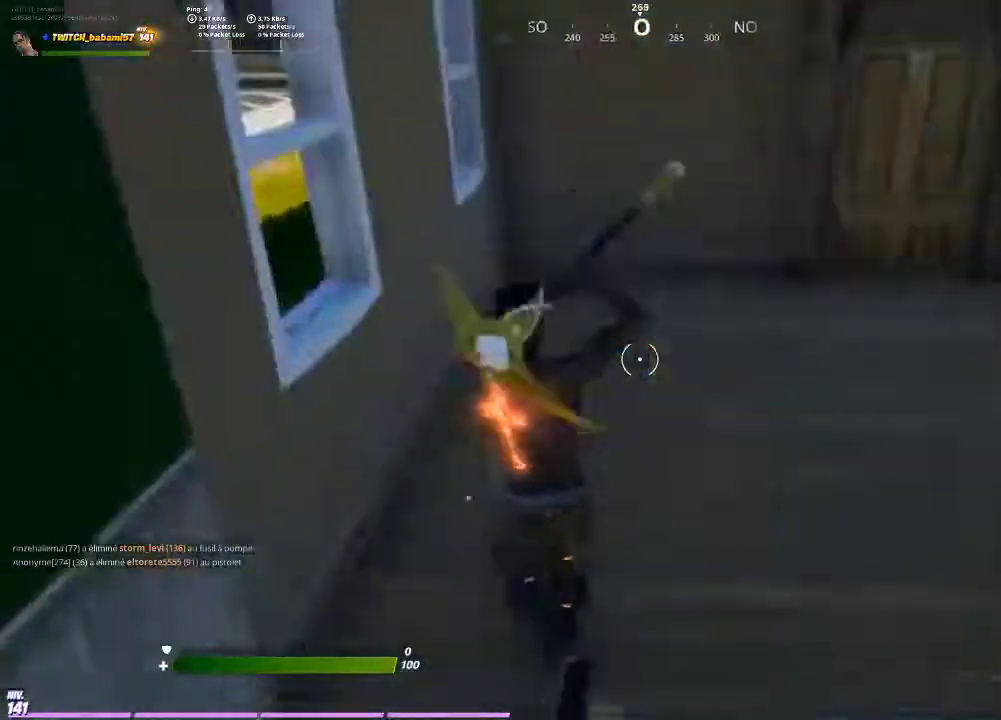
{"buttons": [], "left_stick": "up-left", "right_stick": "up-right", "events": [[200, "left_stick", "up"], [300, "right_stick", "up-right"], [500, "left_stick", "up-left"]]}
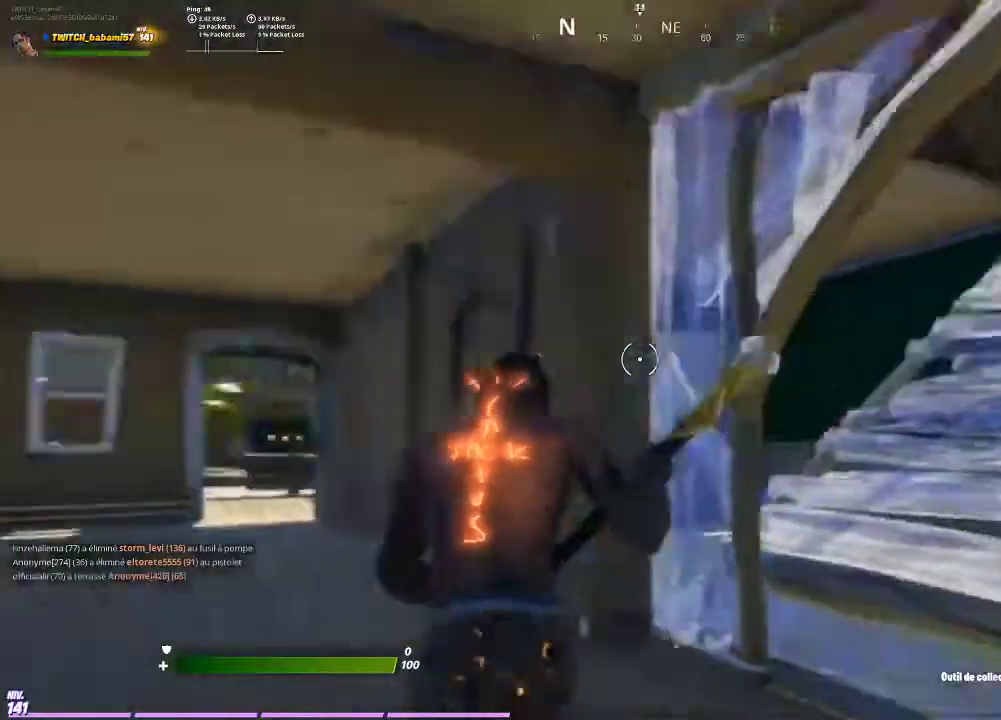
{"buttons": [], "left_stick": "up-left", "right_stick": "center", "events": [[67, "right_stick", "center"], [133, "L3", "down"], [133, "R3", "down"], [233, "R3", "up"], [267, "right_stick", "down-left"], [333, "L3", "up"], [467, "right_stick", "center"]]}
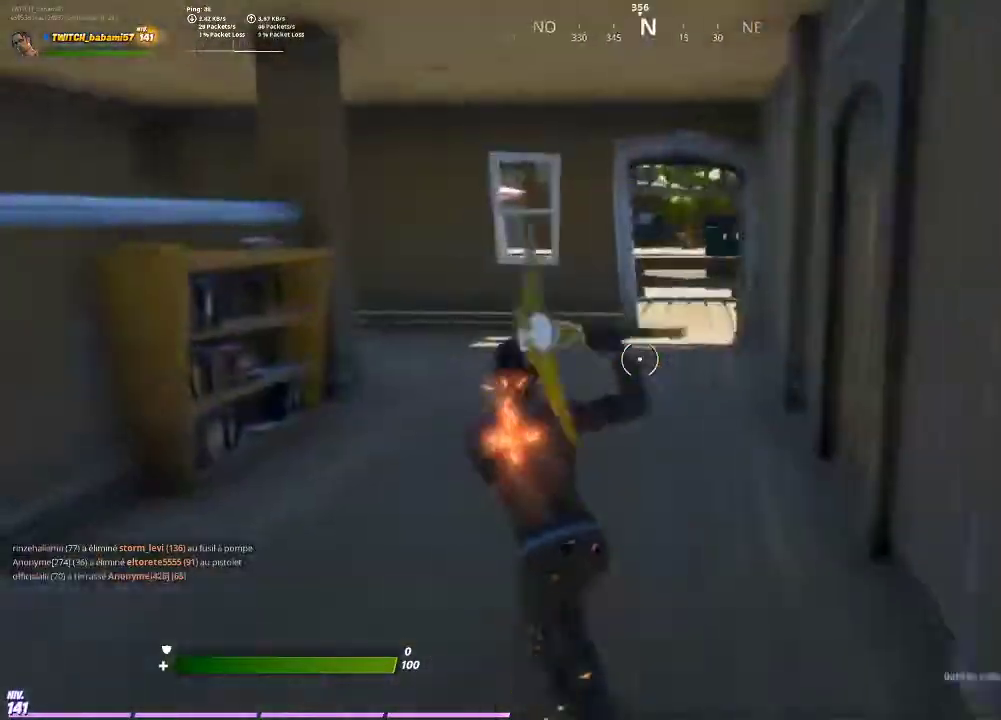
{"buttons": [], "left_stick": "up", "right_stick": "center", "events": [[267, "left_stick", "up"]]}
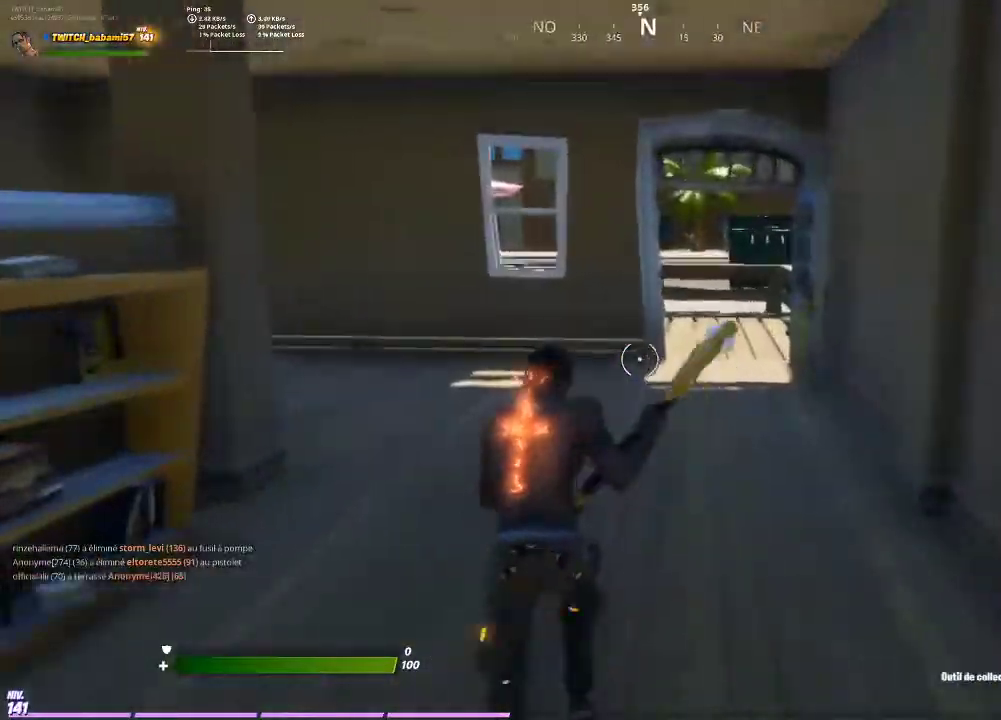
{"buttons": [], "left_stick": "up-right", "right_stick": "center", "events": [[267, "R1", "down"], [367, "R1", "up"], [433, "left_stick", "up-right"]]}
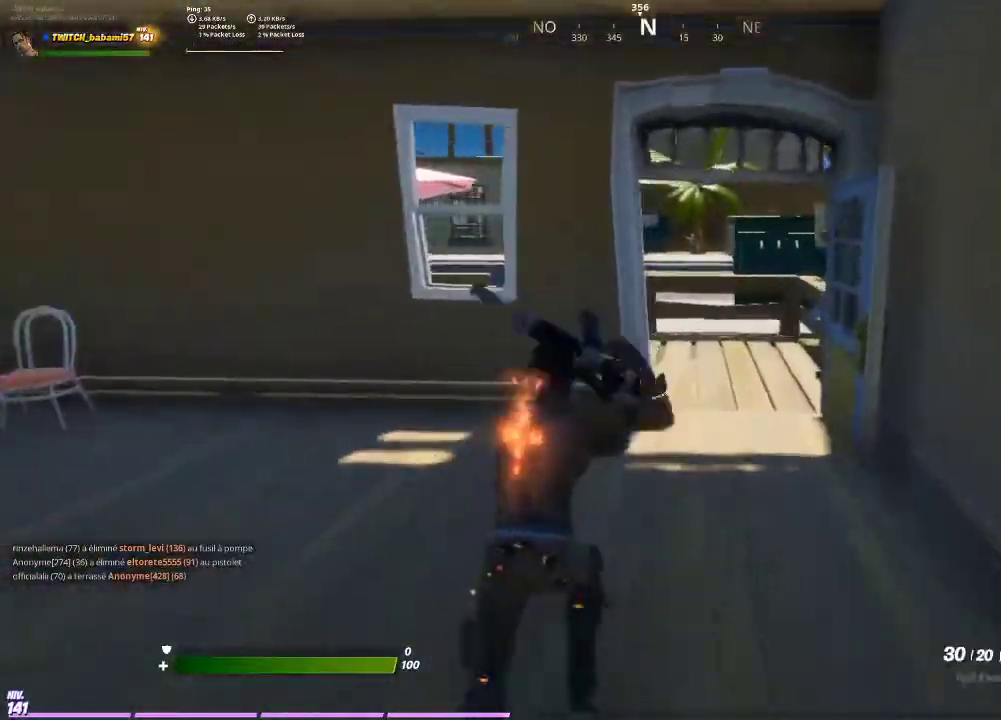
{"buttons": [], "left_stick": "up", "right_stick": "center", "events": [[33, "right_stick", "right"], [167, "right_stick", "center"], [233, "left_stick", "up"], [400, "CIRCLE", "down"], [467, "CIRCLE", "up"]]}
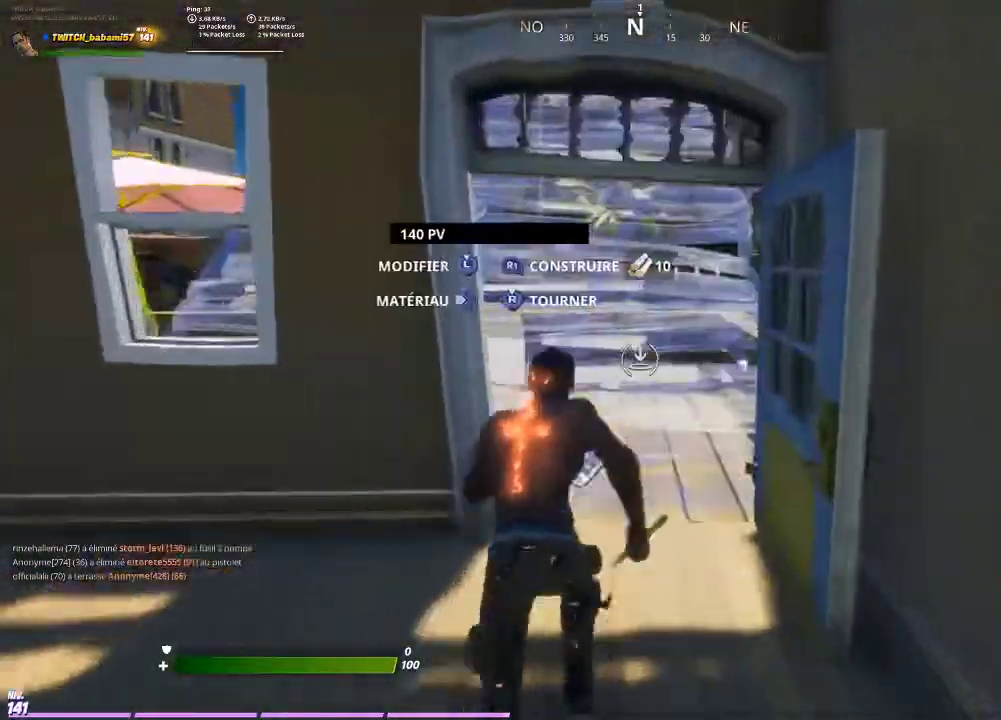
{"buttons": [], "left_stick": "up", "right_stick": "up-left", "events": [[67, "R1", "down"], [133, "CIRCLE", "down"], [133, "R1", "up"], [200, "CIRCLE", "up"], [400, "right_stick", "up-left"]]}
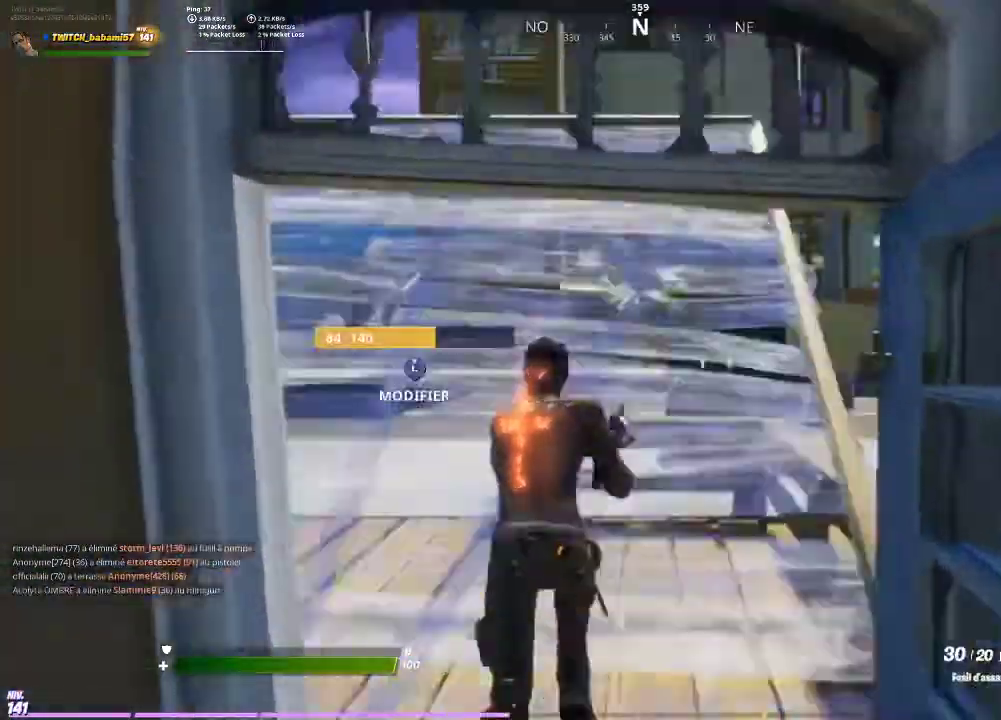
{"buttons": [], "left_stick": "up", "right_stick": "center", "events": [[33, "right_stick", "center"], [67, "L1", "down"], [200, "L1", "up"], [333, "CROSS", "down"], [433, "CROSS", "up"]]}
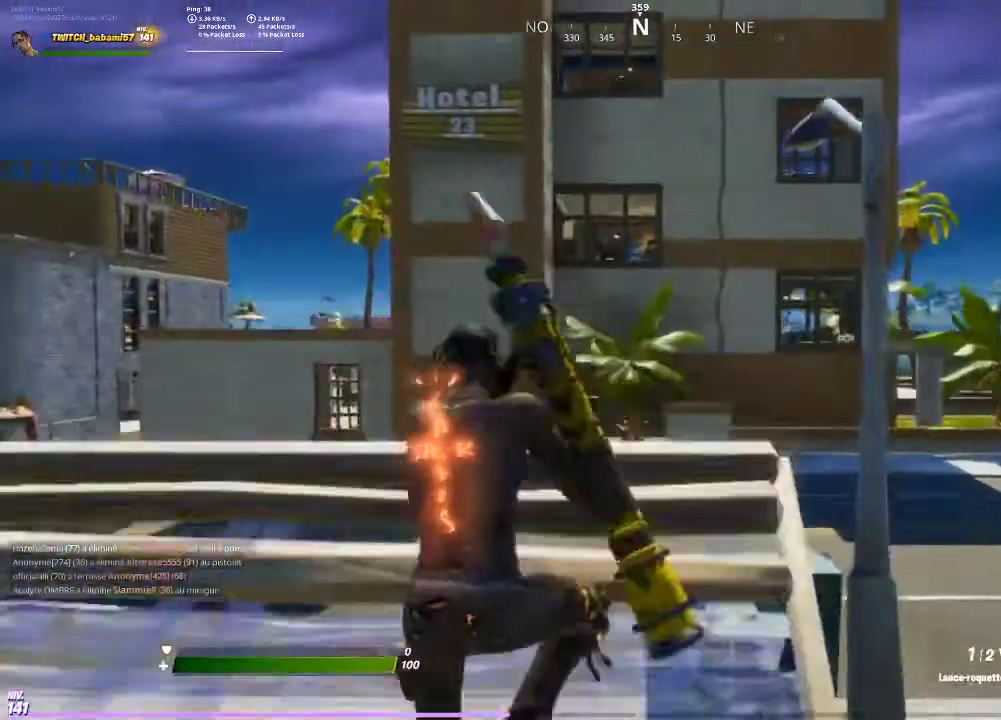
{"buttons": [], "left_stick": "up", "right_stick": "center", "events": []}
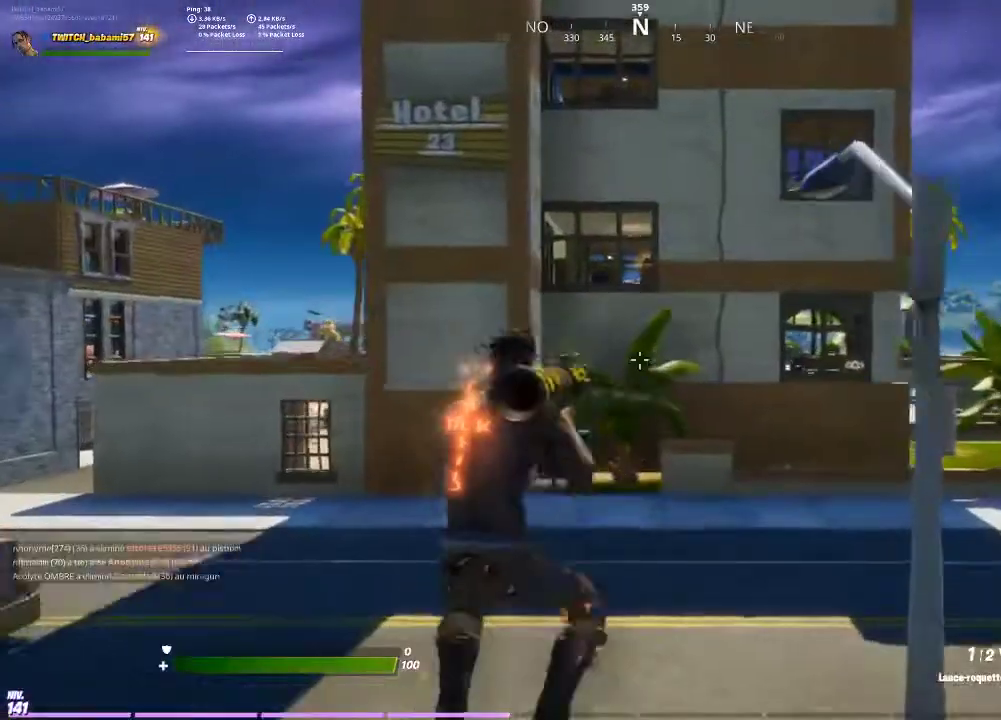
{"buttons": [], "left_stick": "up", "right_stick": "center", "events": [[200, "R1", "down"], [233, "right_stick", "up-left"], [300, "R1", "up"], [333, "right_stick", "center"]]}
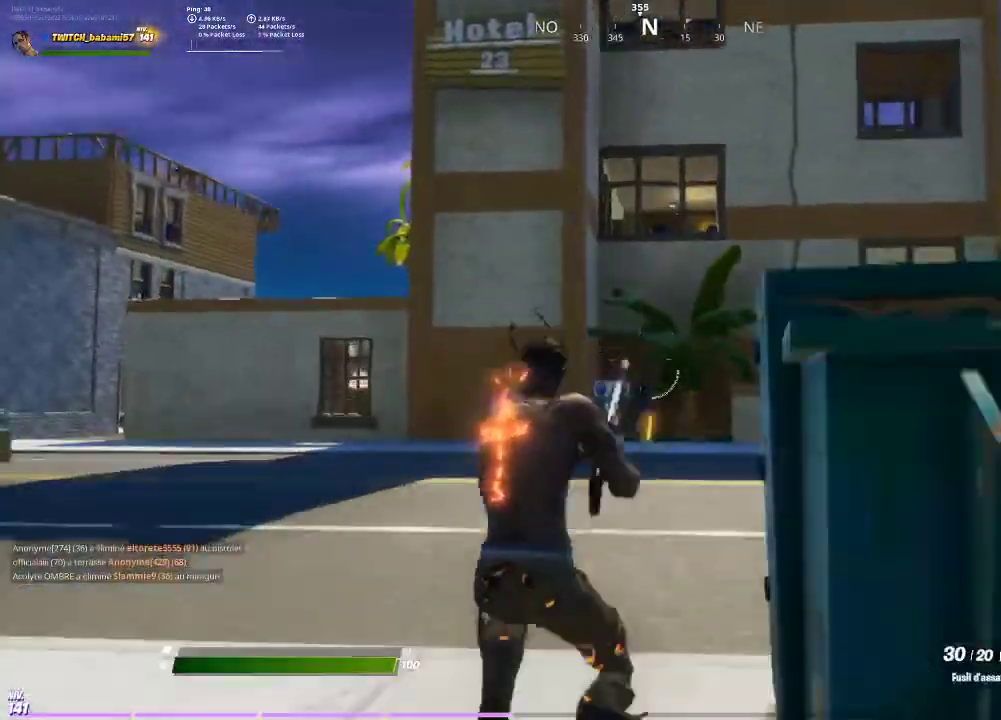
{"buttons": ["R1"], "left_stick": "up", "right_stick": "center", "events": [[100, "CROSS", "down"], [167, "CROSS", "up"], [300, "CIRCLE", "down"], [367, "CIRCLE", "up"], [433, "R1", "down"]]}
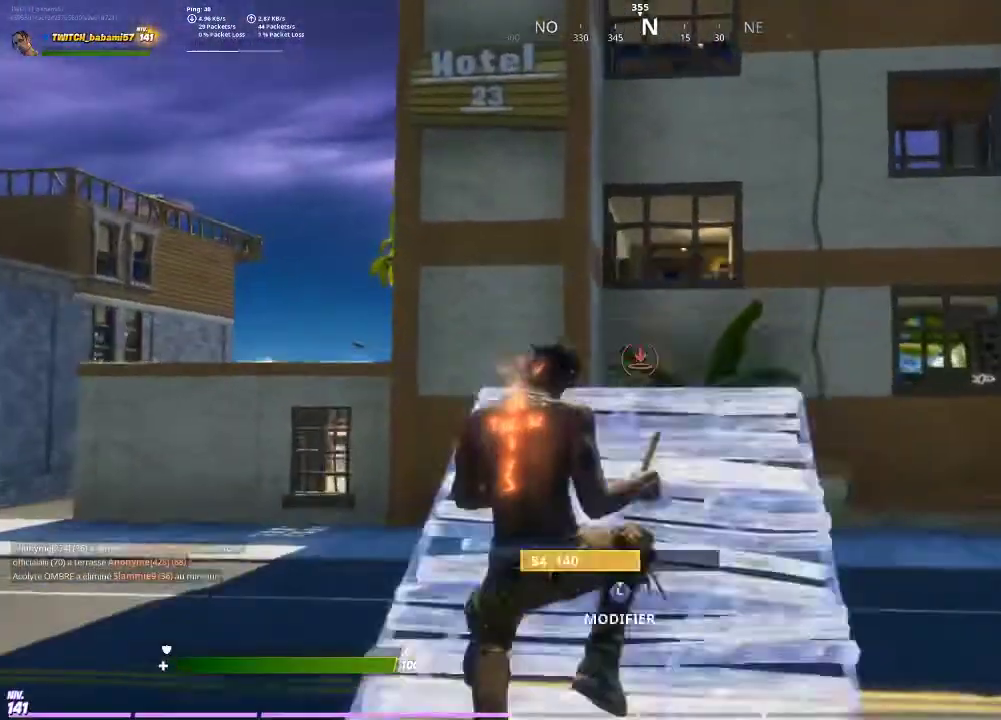
{"buttons": [], "left_stick": "up", "right_stick": "center", "events": [[33, "CIRCLE", "down"], [33, "R1", "up"], [133, "CIRCLE", "up"]]}
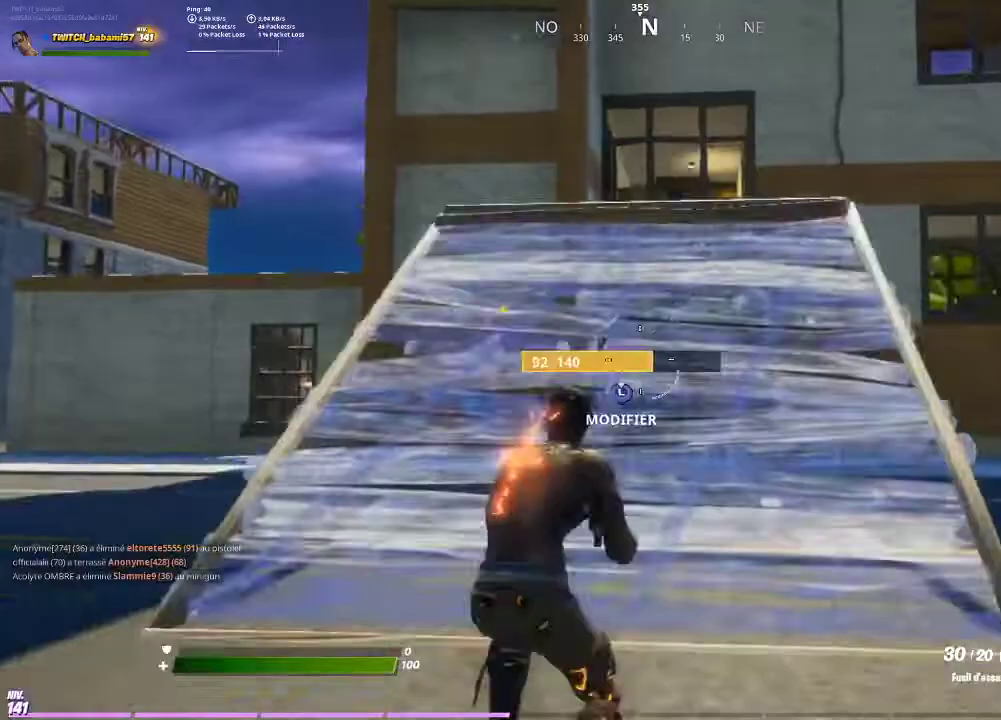
{"buttons": [], "left_stick": "up", "right_stick": "center", "events": [[367, "CIRCLE", "down"], [467, "CIRCLE", "up"]]}